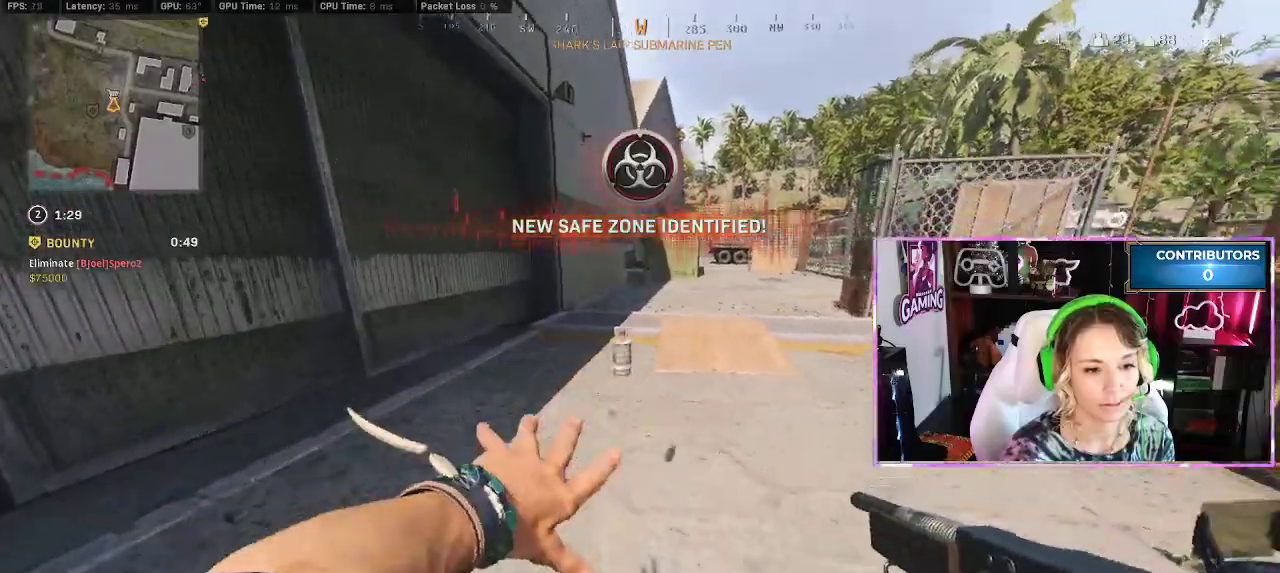
Gameplay with a controller (Xbox layout); each line is a JSON object with the inputs held at the frame after it (dt_ms = milliseconds from this image to that frame). "events" lists button and stick changes between this image and that frame as [ms after this image, input, new state], when the widget could be followed in between.
{"dt_ms": 500, "buttons": ["L3"], "left_stick": "up", "right_stick": "center"}
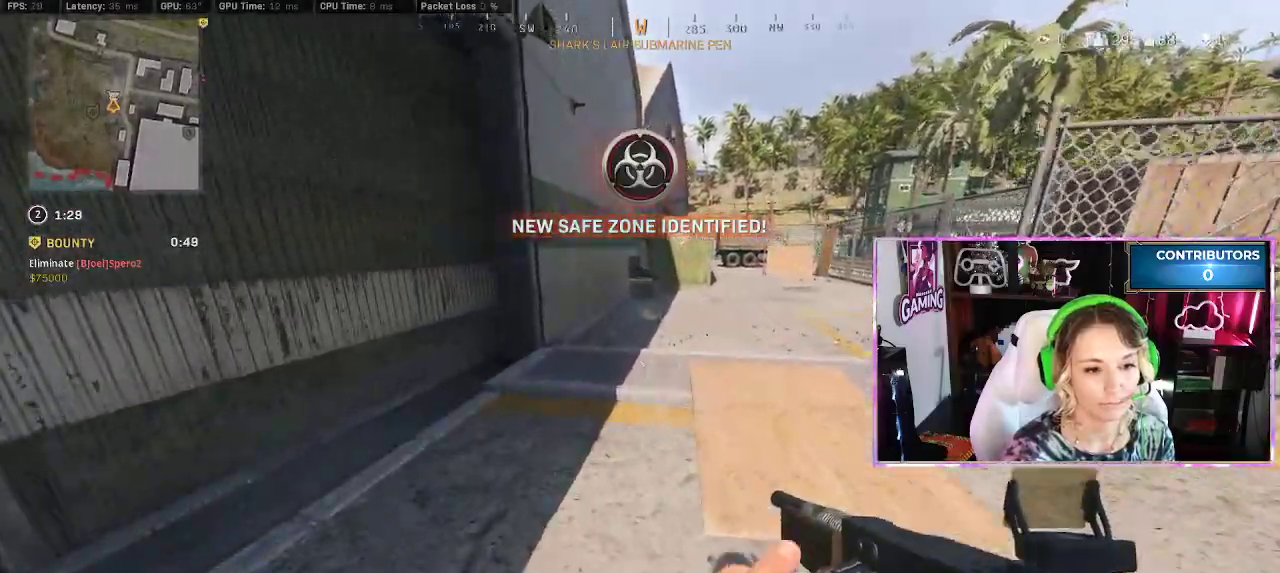
{"dt_ms": 500, "buttons": [], "left_stick": "center", "right_stick": "center", "events": [[100, "L3", "up"], [267, "L3", "down"], [383, "L3", "up"], [417, "left_stick", "center"]]}
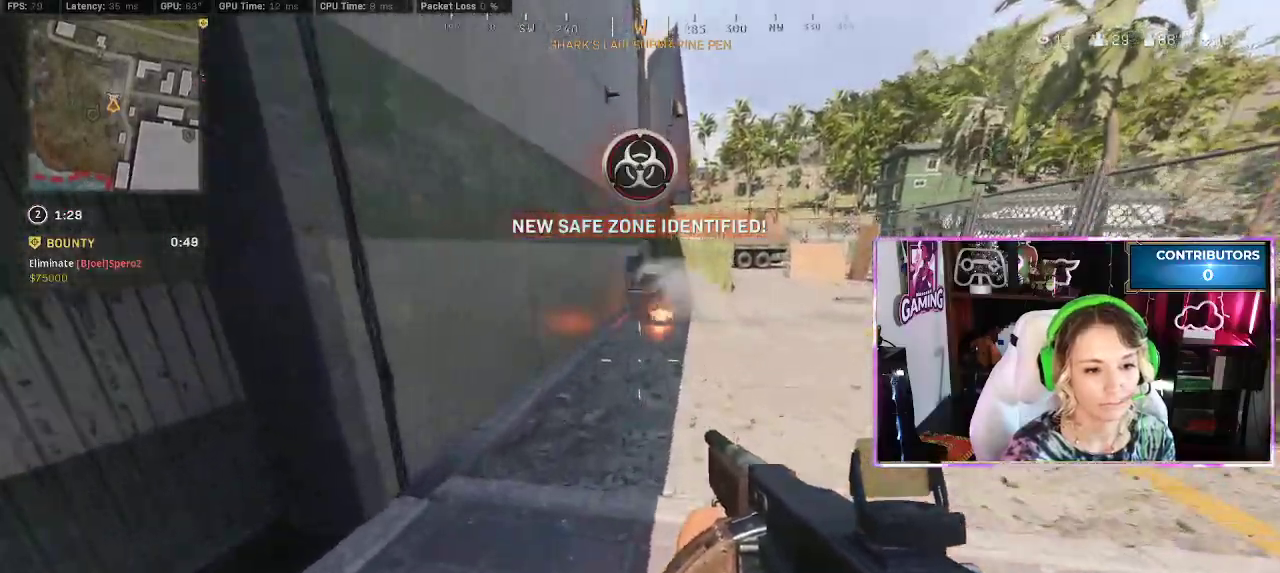
{"dt_ms": 500, "buttons": [], "left_stick": "center", "right_stick": "center", "events": [[50, "L3", "down"], [50, "left_stick", "up"], [133, "right_stick", "right"], [167, "L3", "up"], [167, "left_stick", "center"], [250, "right_stick", "center"]]}
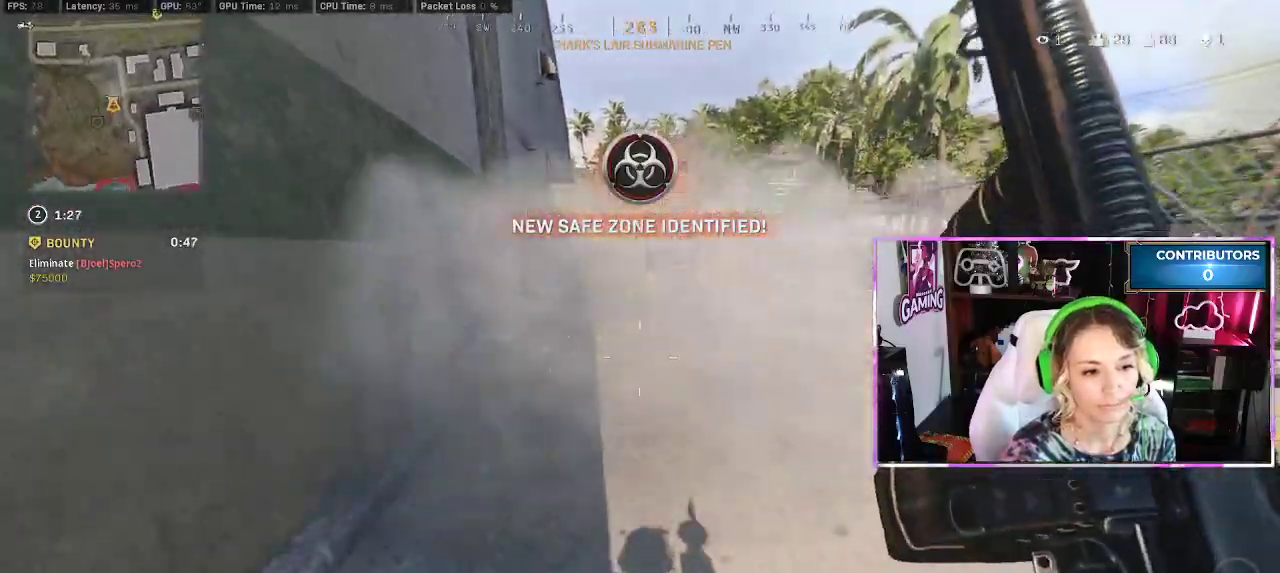
{"dt_ms": 500, "buttons": [], "left_stick": "center", "right_stick": "center", "events": [[17, "R3", "down"], [183, "R3", "up"], [183, "right_stick", "up"], [283, "right_stick", "center"], [350, "X", "down"], [433, "X", "up"]]}
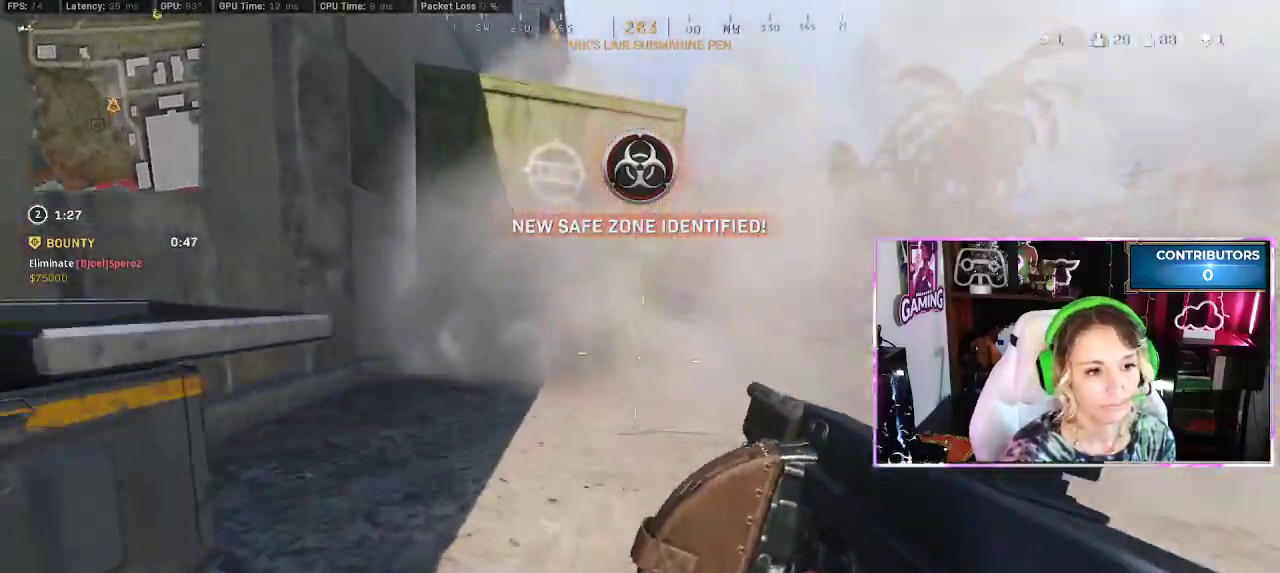
{"dt_ms": 500, "buttons": [], "left_stick": "center", "right_stick": "center", "events": [[33, "A", "down"], [100, "A", "up"], [167, "A", "down"], [250, "A", "up"], [283, "A", "down"], [367, "A", "up"]]}
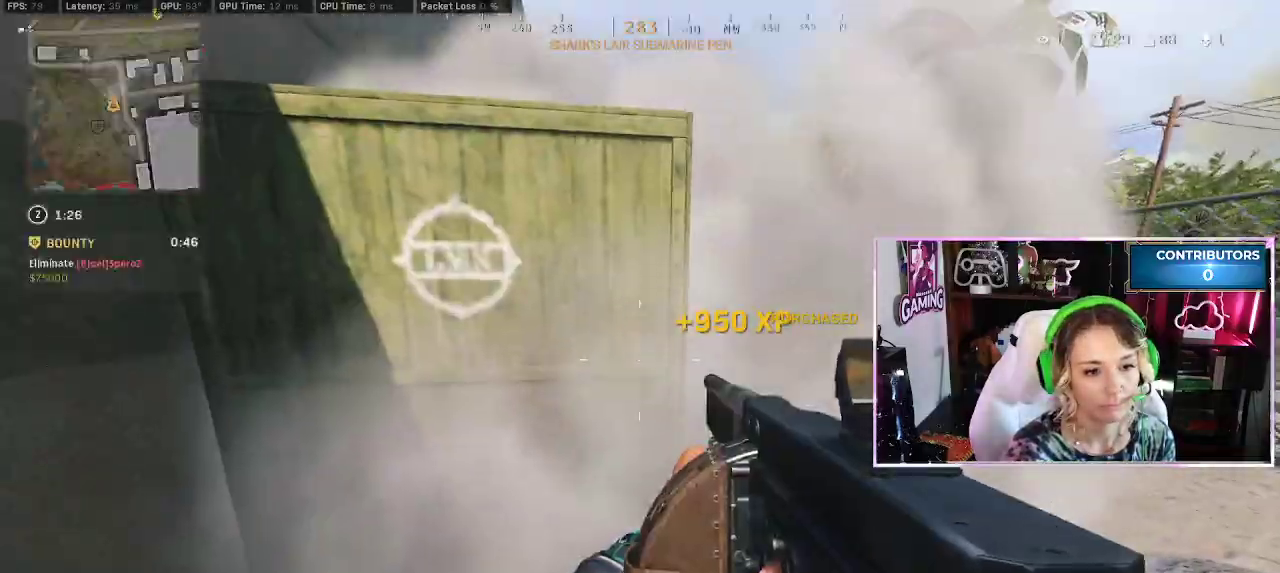
{"dt_ms": 500, "buttons": ["L3"], "left_stick": "up", "right_stick": "left", "events": [[33, "L3", "down"], [33, "right_stick", "right"], [50, "left_stick", "up"], [133, "L3", "up"], [167, "right_stick", "center"], [233, "L3", "down"], [333, "L3", "up"], [367, "right_stick", "left"], [483, "L3", "down"]]}
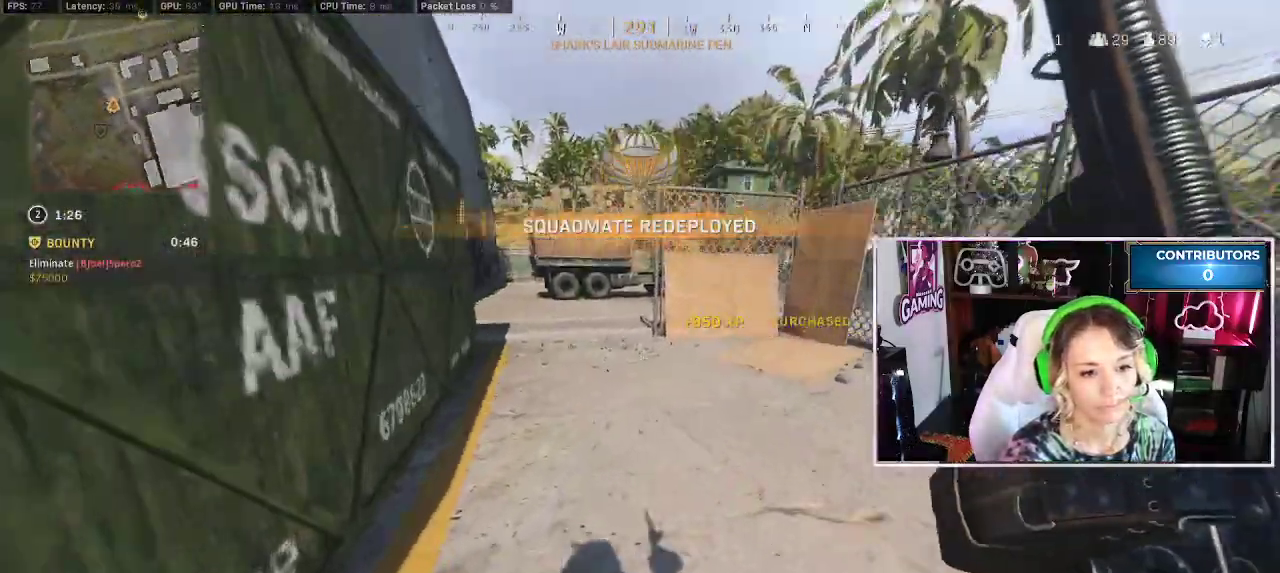
{"dt_ms": 500, "buttons": [], "left_stick": "up", "right_stick": "center", "events": [[83, "right_stick", "center"], [100, "L3", "up"], [217, "R3", "down"], [233, "right_stick", "right"], [283, "R3", "up"], [367, "right_stick", "center"], [400, "R3", "down"], [467, "R3", "up"]]}
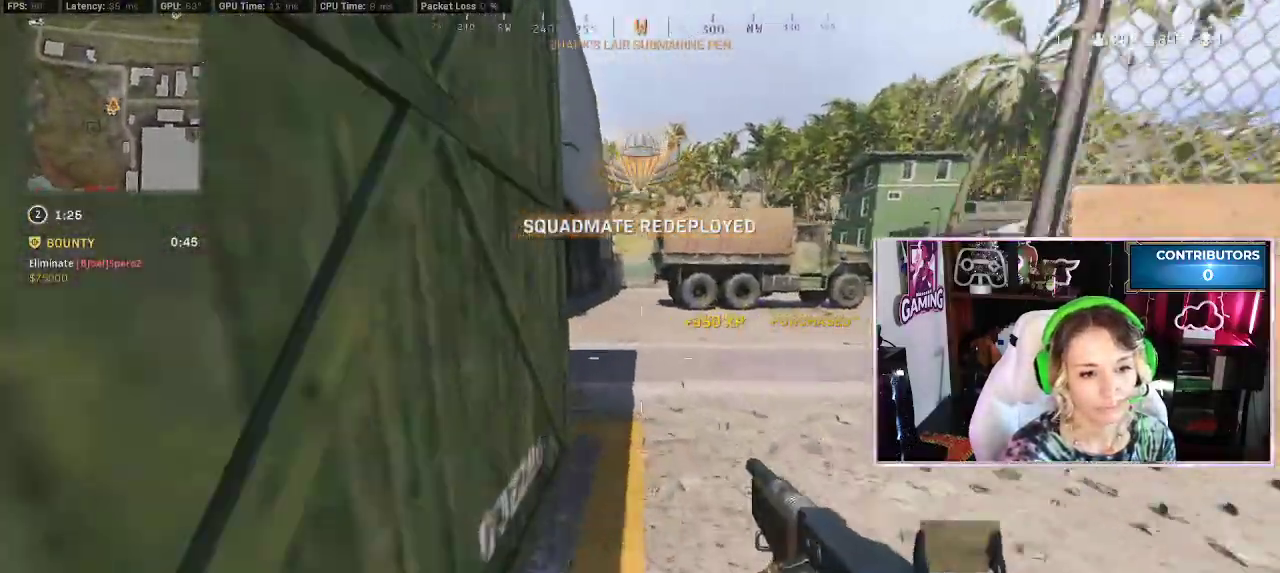
{"dt_ms": 500, "buttons": [], "left_stick": "up", "right_stick": "left", "events": [[33, "R3", "down"], [133, "R3", "up"], [167, "L3", "down"], [267, "L3", "up"], [333, "L3", "down"], [400, "right_stick", "left"], [467, "L3", "up"]]}
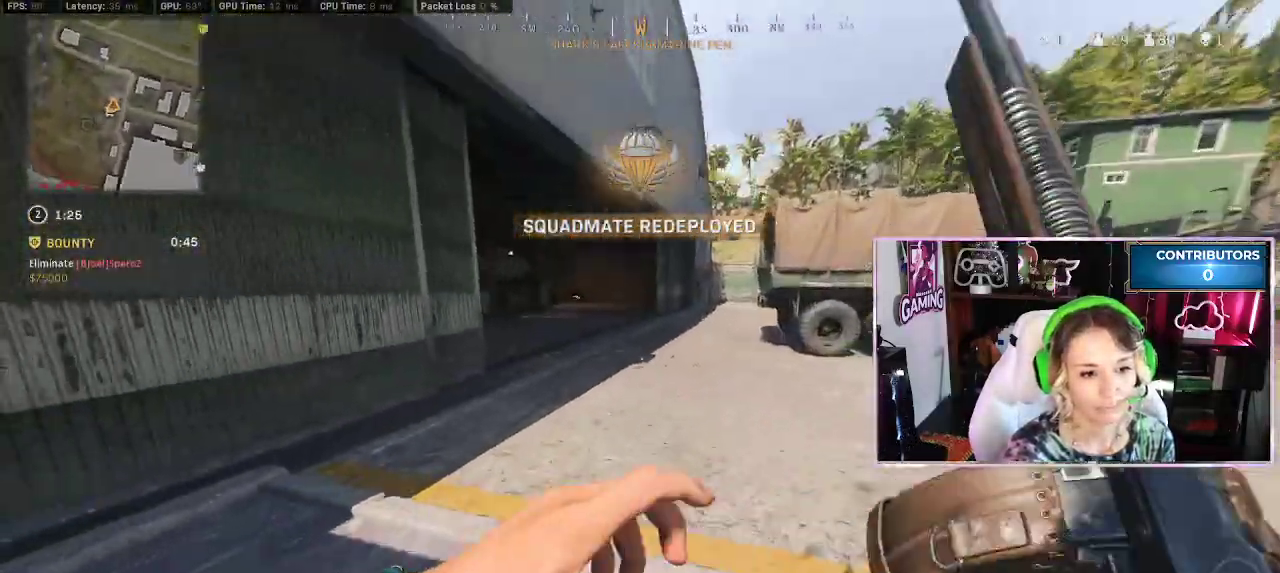
{"dt_ms": 500, "buttons": [], "left_stick": "up", "right_stick": "left", "events": [[33, "L3", "down"], [50, "right_stick", "center"], [150, "right_stick", "down-right"], [200, "L3", "up"], [217, "right_stick", "center"], [383, "right_stick", "left"]]}
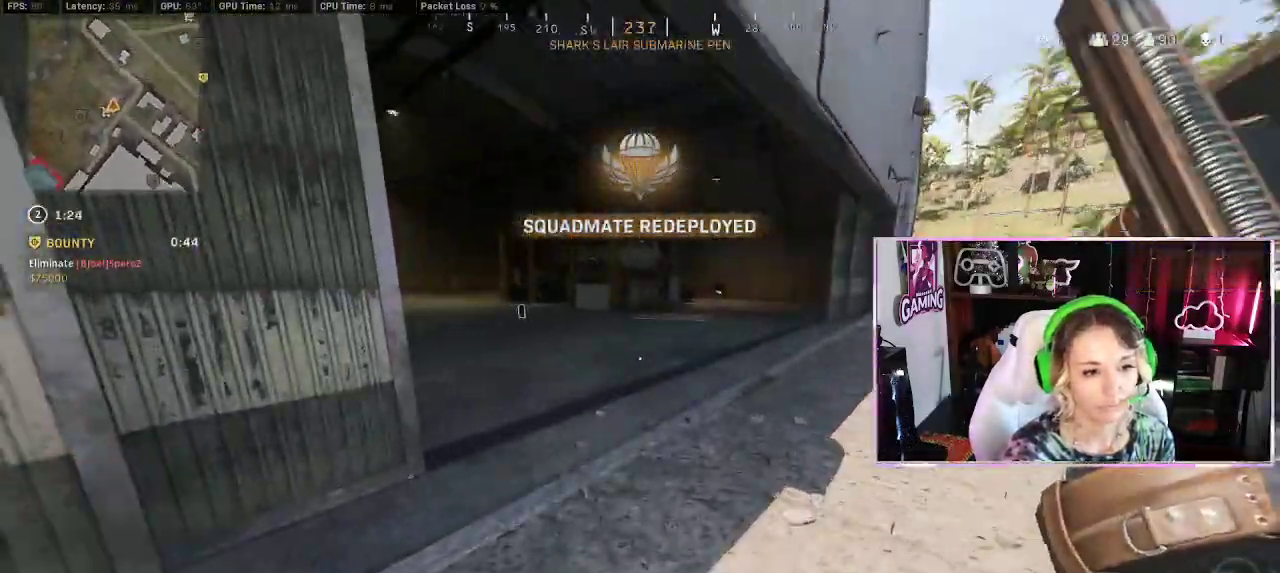
{"dt_ms": 1000, "buttons": ["Y"], "left_stick": "up", "right_stick": "center"}
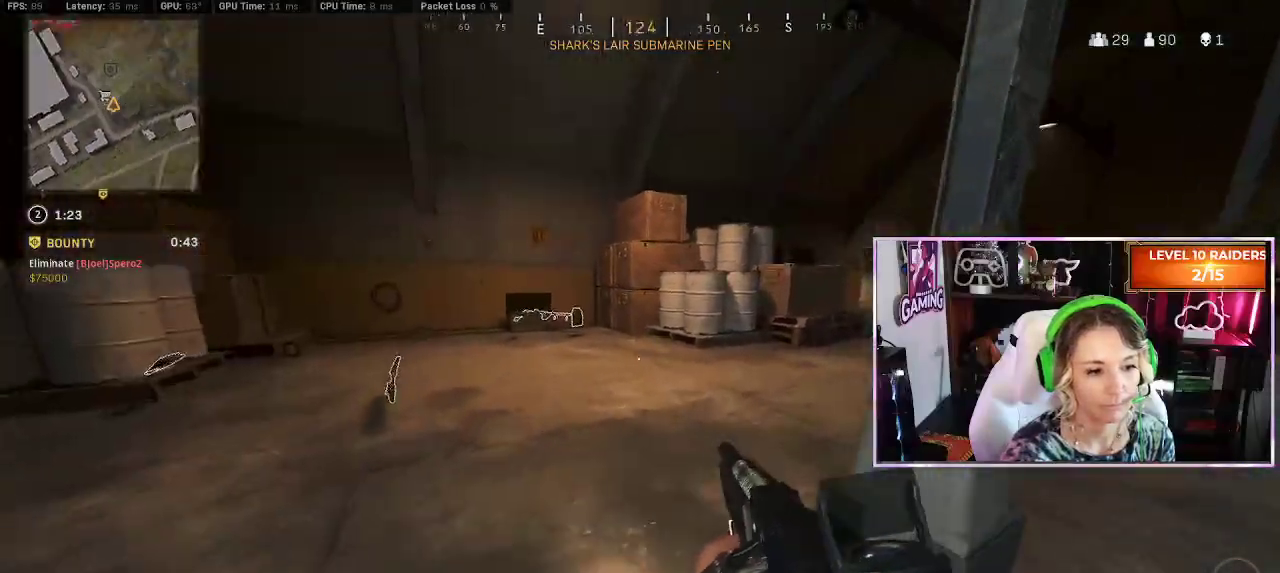
{"dt_ms": 500, "buttons": ["L3"], "left_stick": "up-left", "right_stick": "left", "events": [[17, "L3", "down"], [33, "Y", "up"], [117, "right_stick", "down-left"], [167, "L3", "up"], [167, "right_stick", "left"], [233, "L3", "down"], [283, "left_stick", "up-left"], [300, "right_stick", "center"], [417, "right_stick", "left"]]}
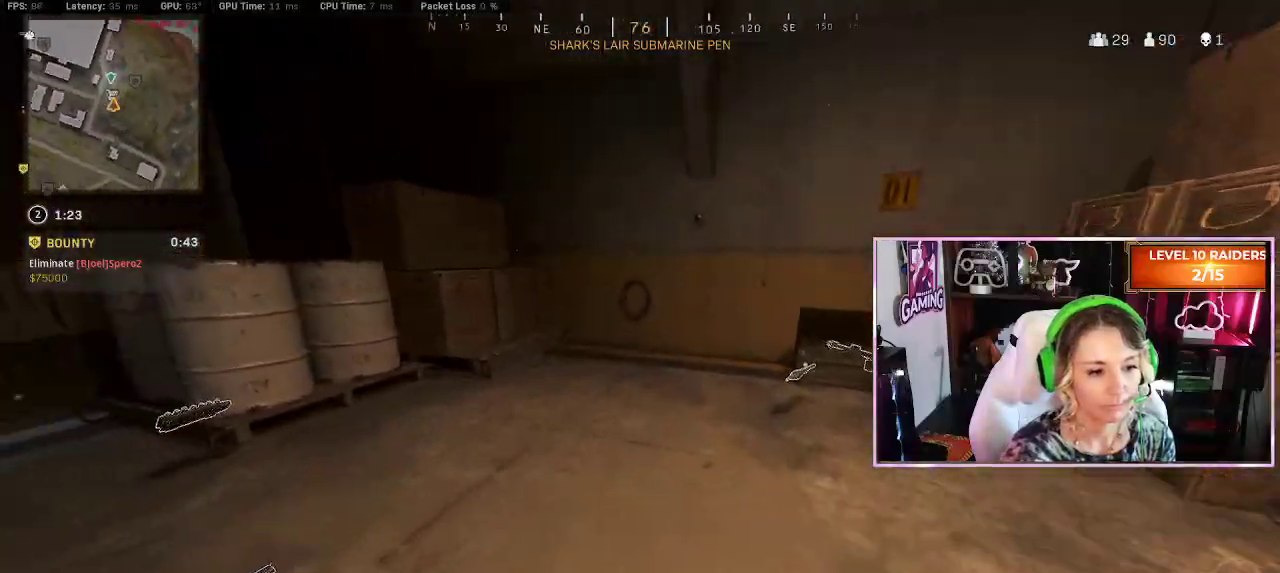
{"dt_ms": 500, "buttons": [], "left_stick": "center", "right_stick": "right", "events": [[150, "right_stick", "right"], [183, "L3", "up"], [250, "R3", "down"], [333, "R3", "up"], [367, "left_stick", "center"]]}
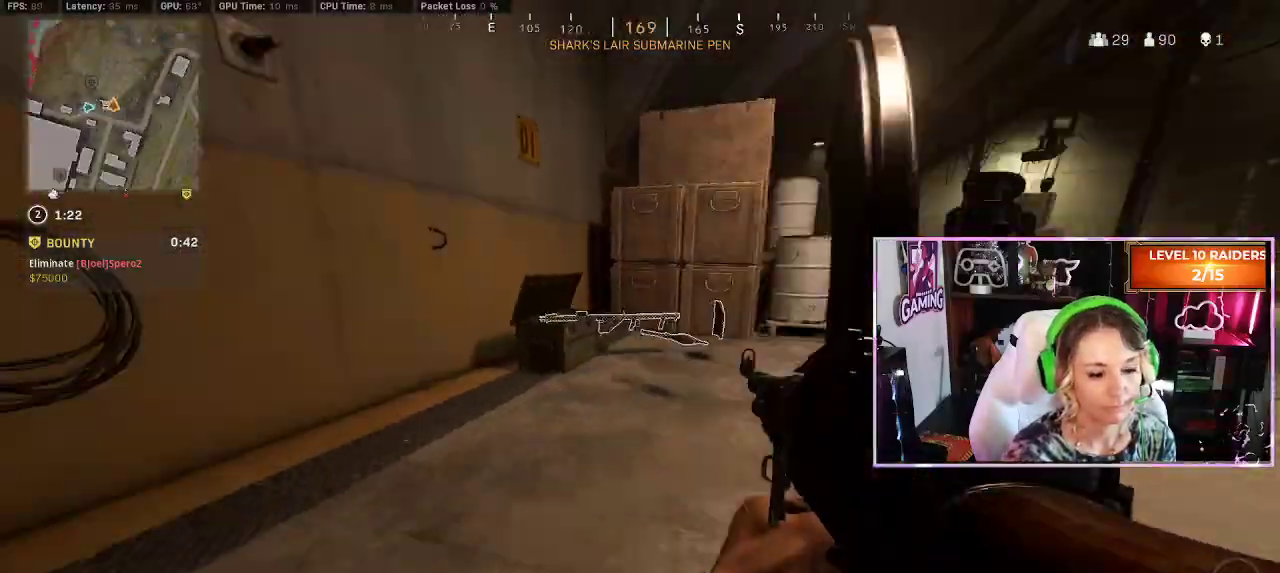
{"dt_ms": 500, "buttons": ["A"], "left_stick": "left", "right_stick": "center", "events": [[33, "left_stick", "up"], [117, "L3", "down"], [117, "right_stick", "center"], [233, "right_stick", "left"], [250, "L3", "up"], [317, "left_stick", "up-left"], [433, "left_stick", "left"], [433, "right_stick", "center"], [500, "A", "down"]]}
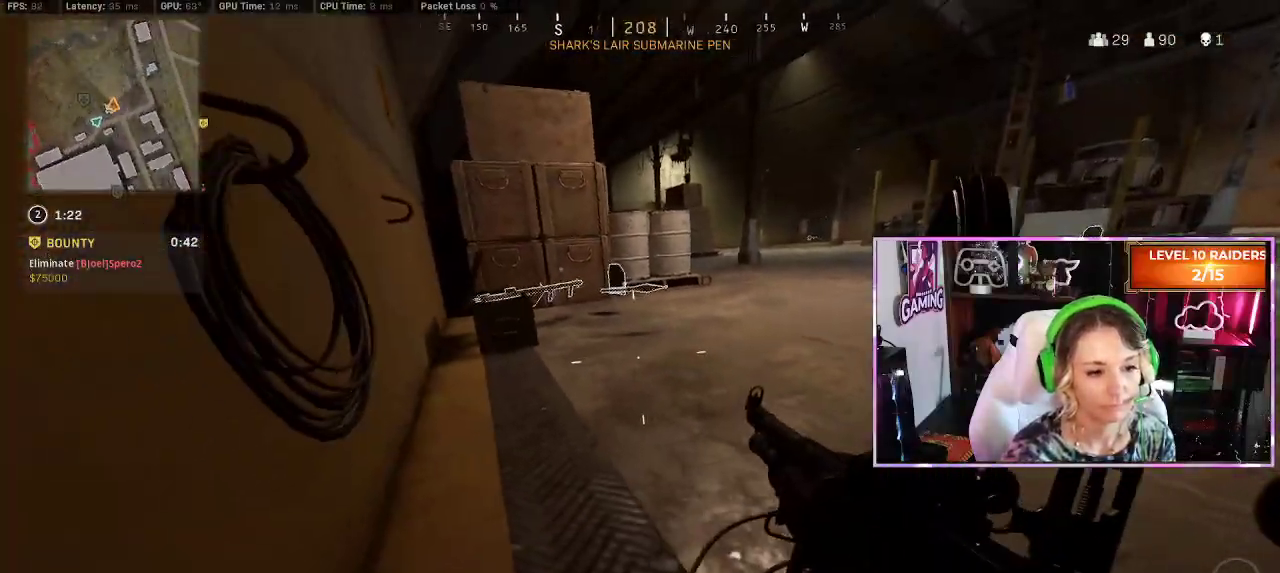
{"dt_ms": 1000, "buttons": [], "left_stick": "up", "right_stick": "center"}